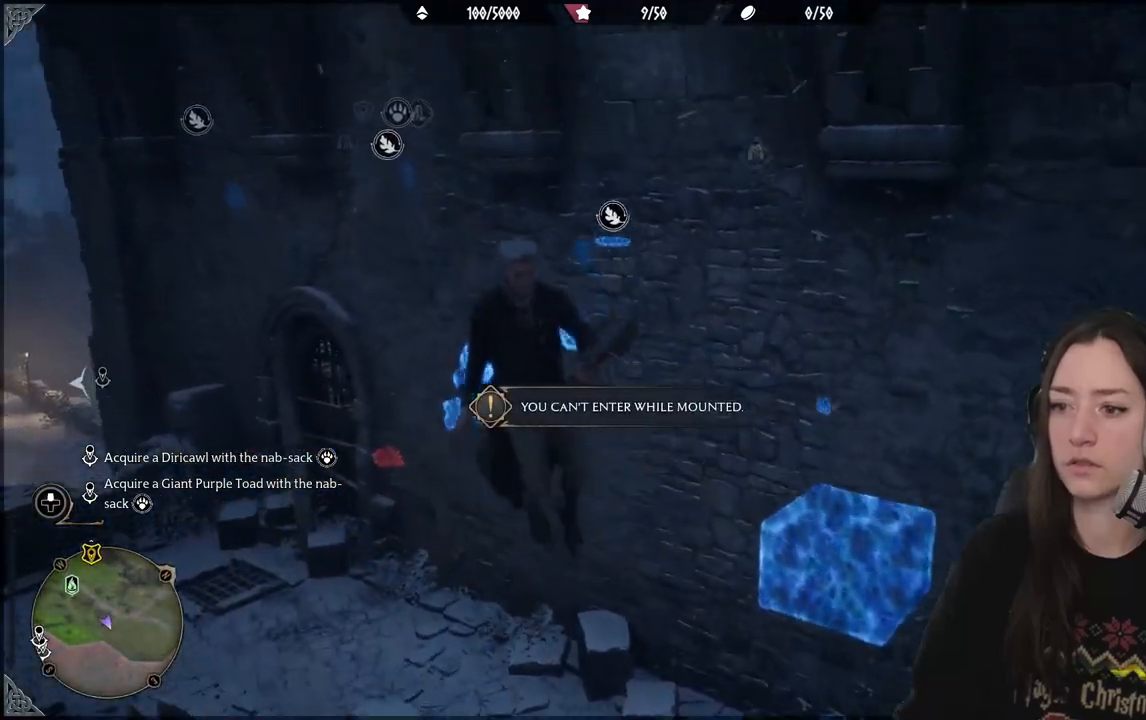
Gameplay with a controller (Xbox layout); each line is a JSON object with the inputs held at the frame after it. "events" lists button and stick changes between this image and that frame as [ms after this image, input, new state], when the widget could be followed in between.
{"buttons": [], "left_stick": "left", "right_stick": "up-right", "events": [[83, "right_stick", "up-right"]]}
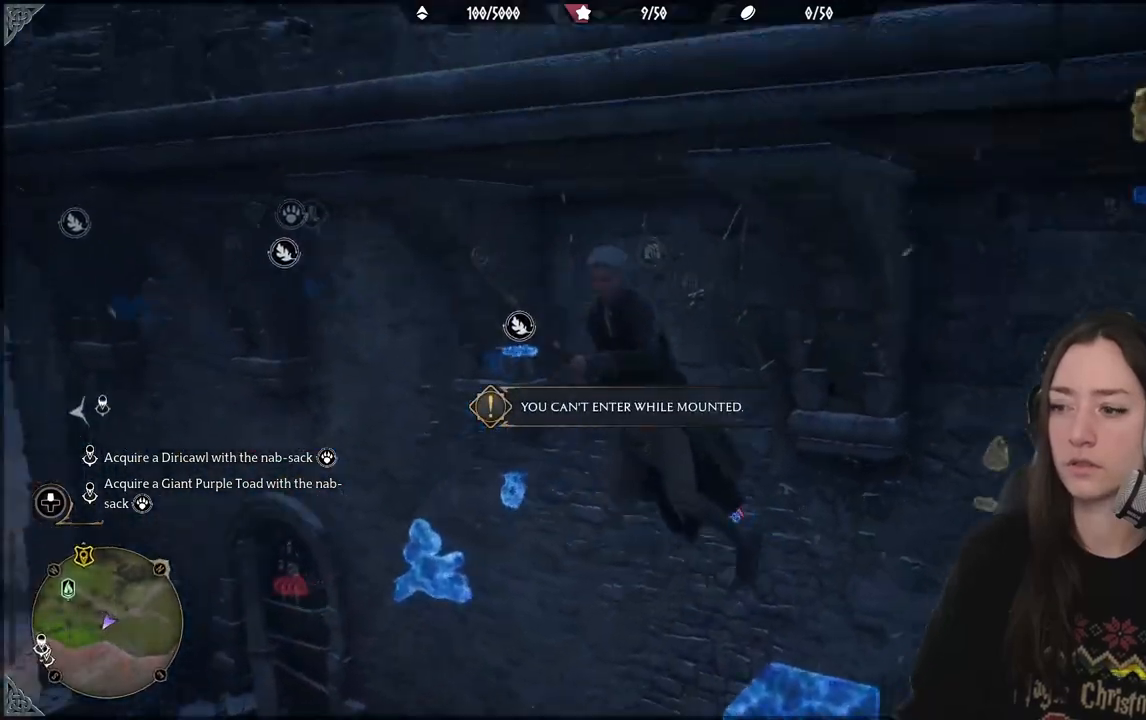
{"buttons": [], "left_stick": "up", "right_stick": "up-right", "events": [[200, "left_stick", "up-right"], [500, "left_stick", "up"]]}
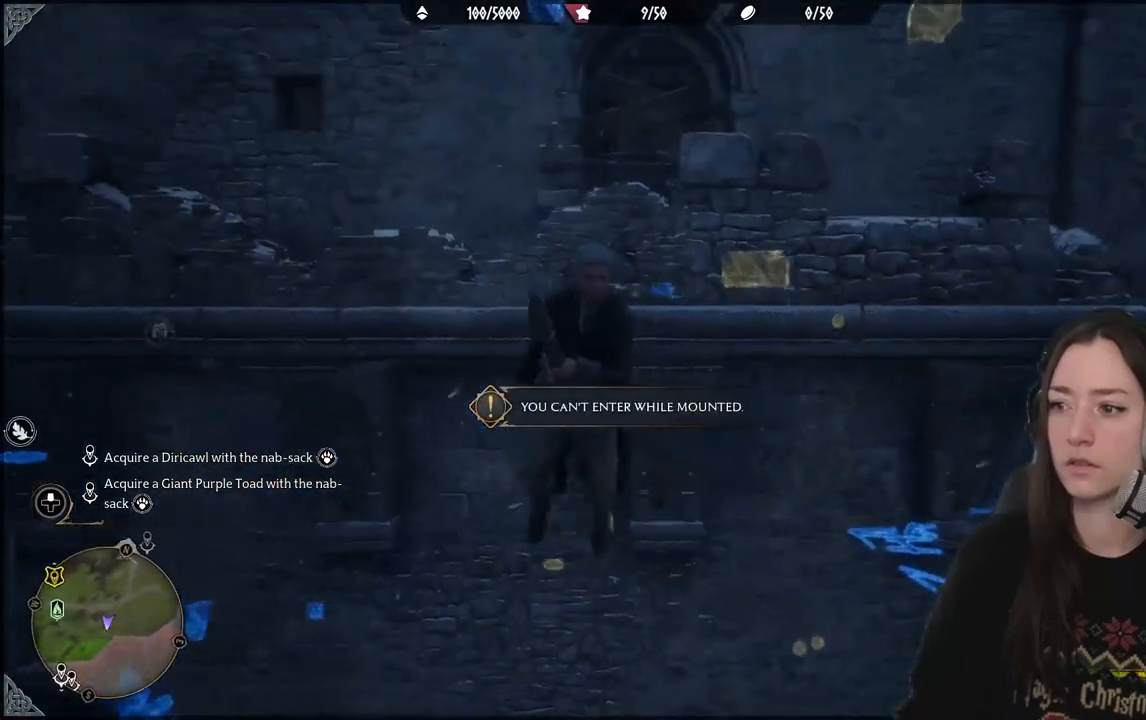
{"buttons": [], "left_stick": "up", "right_stick": "up-right", "events": []}
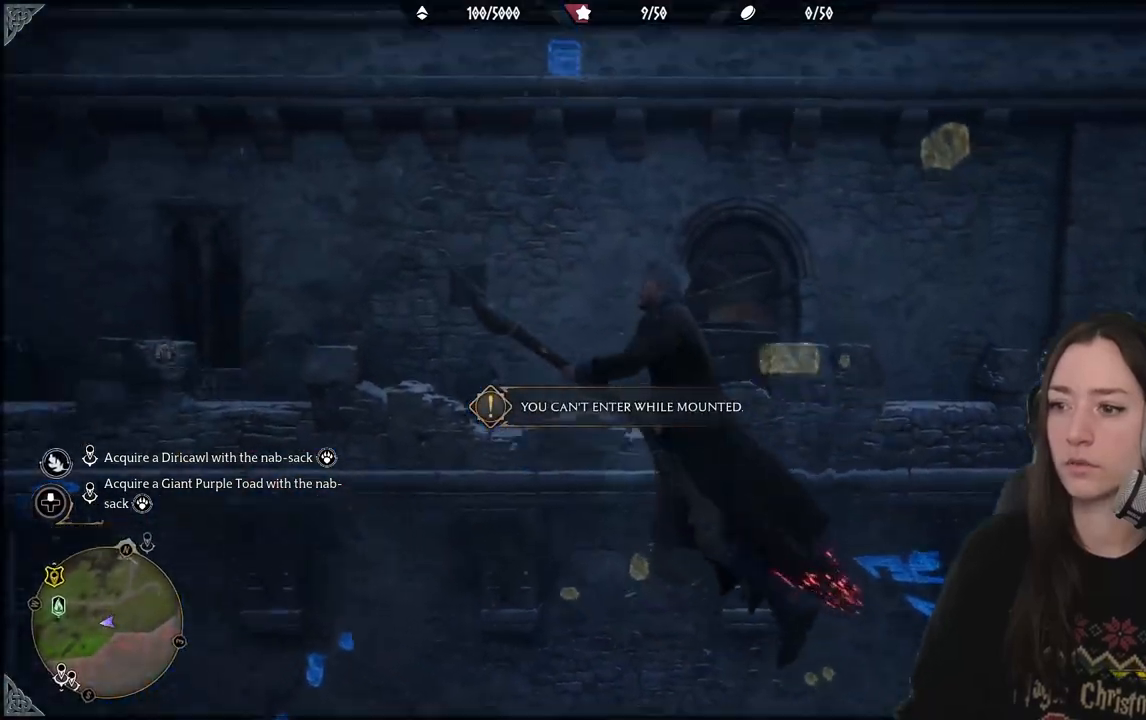
{"buttons": [], "left_stick": "up", "right_stick": "center", "events": [[133, "right_stick", "center"]]}
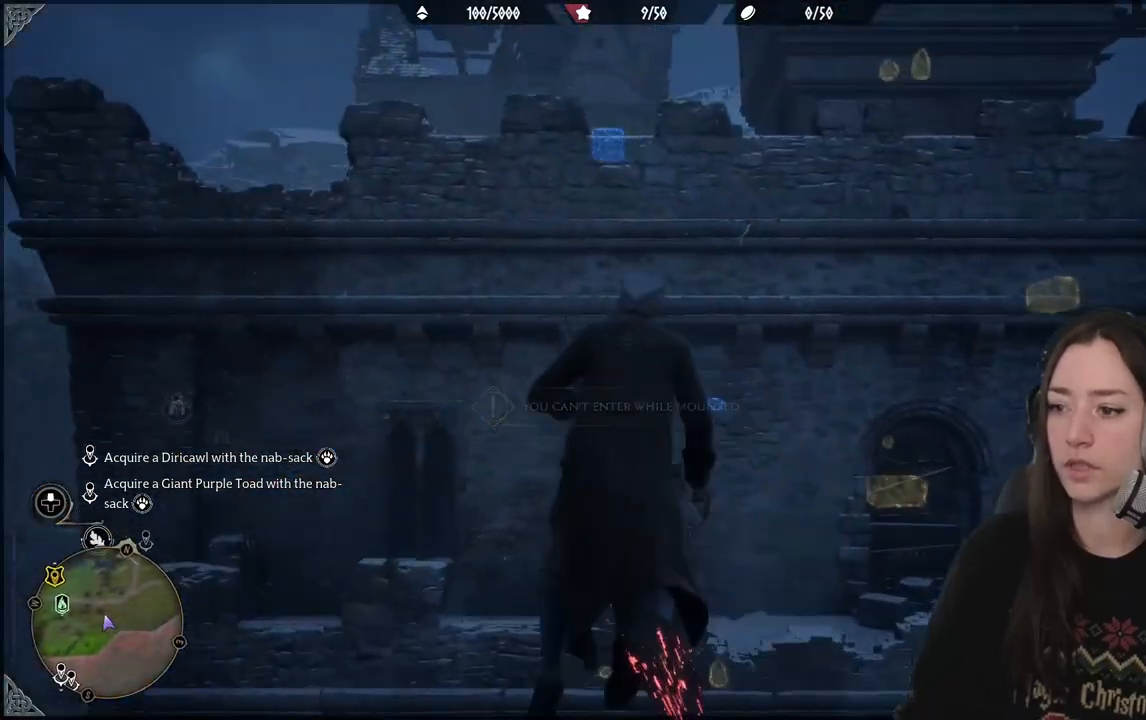
{"buttons": [], "left_stick": "up-right", "right_stick": "right", "events": [[17, "right_stick", "right"], [67, "right_stick", "down-right"], [117, "left_stick", "up-right"], [367, "right_stick", "right"]]}
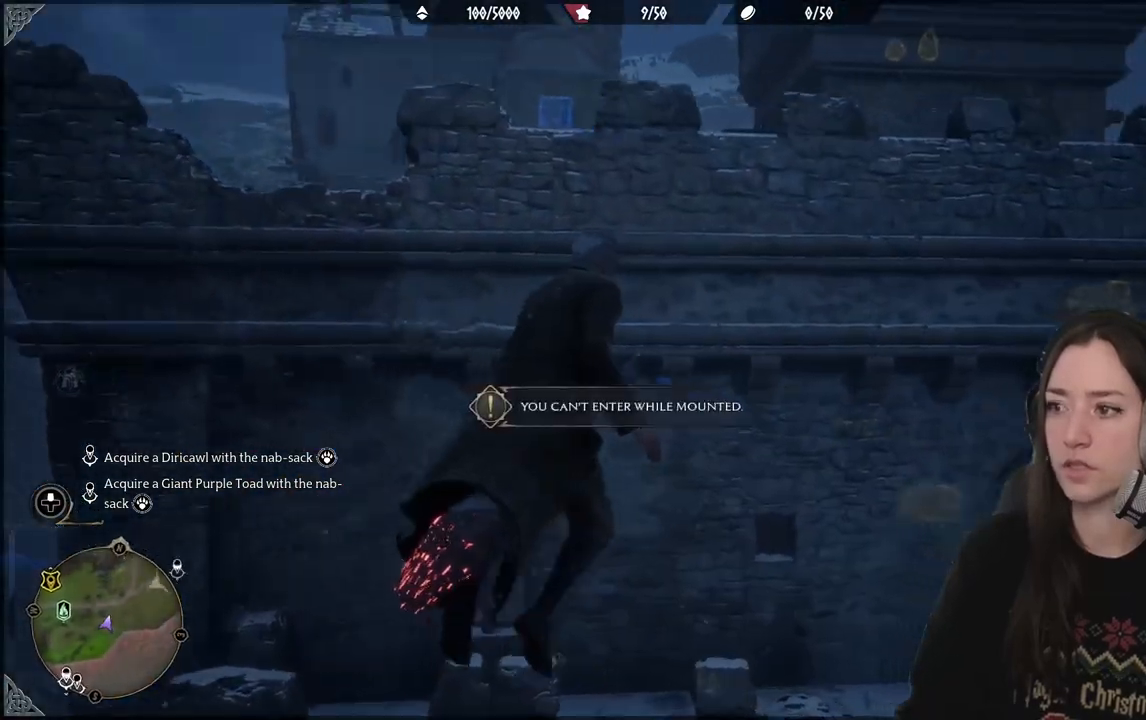
{"buttons": [], "left_stick": "up", "right_stick": "up", "events": [[200, "right_stick", "up-right"], [217, "left_stick", "up"], [500, "right_stick", "up"]]}
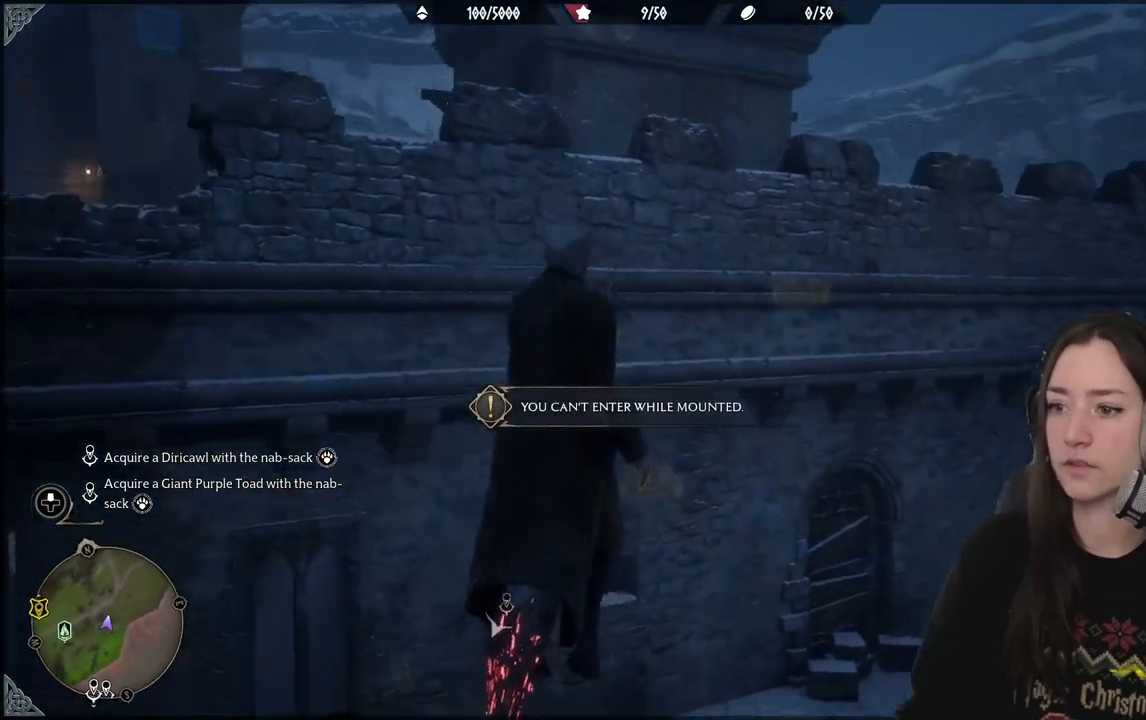
{"buttons": [], "left_stick": "up", "right_stick": "up-right", "events": [[367, "right_stick", "up-right"]]}
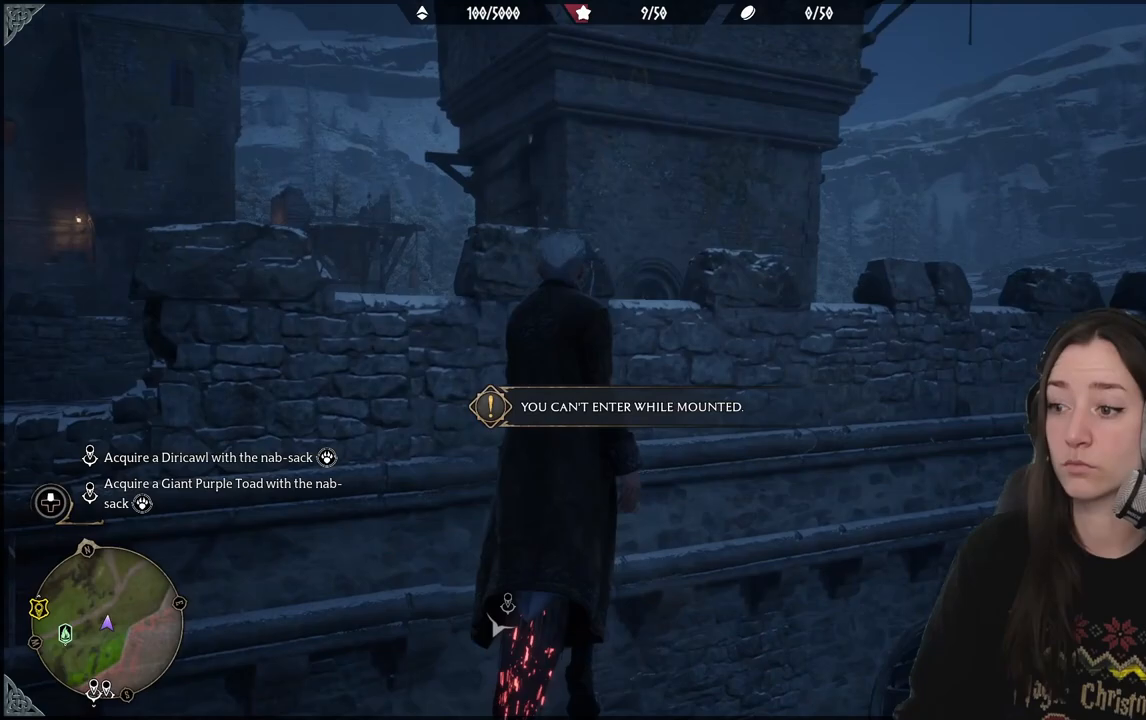
{"buttons": [], "left_stick": "up", "right_stick": "down-right", "events": [[350, "right_stick", "down-right"]]}
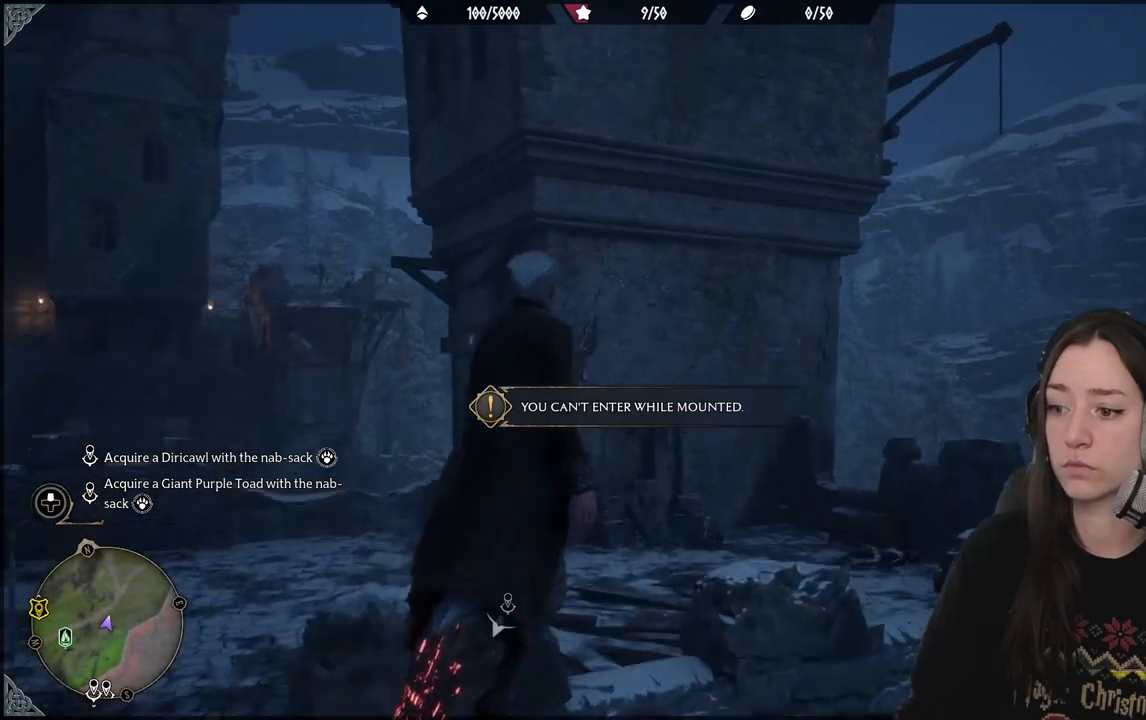
{"buttons": [], "left_stick": "center", "right_stick": "down-right", "events": [[383, "left_stick", "center"]]}
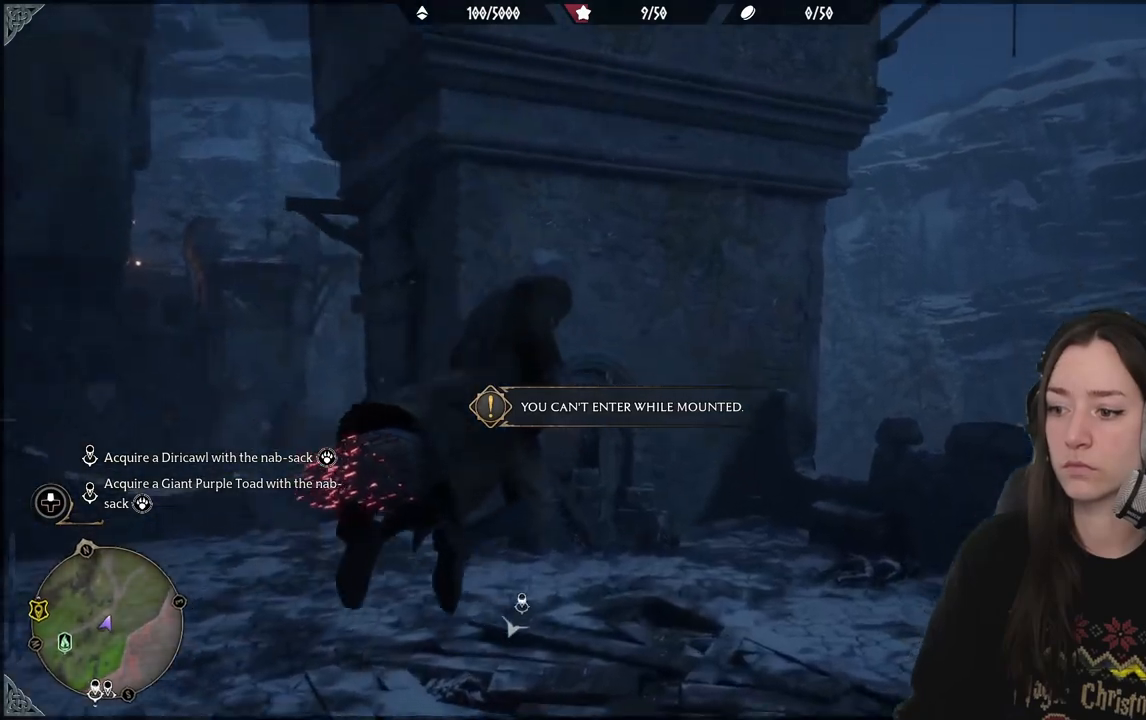
{"buttons": ["B"], "left_stick": "up", "right_stick": "center", "events": [[117, "left_stick", "up"], [267, "right_stick", "center"], [367, "B", "down"]]}
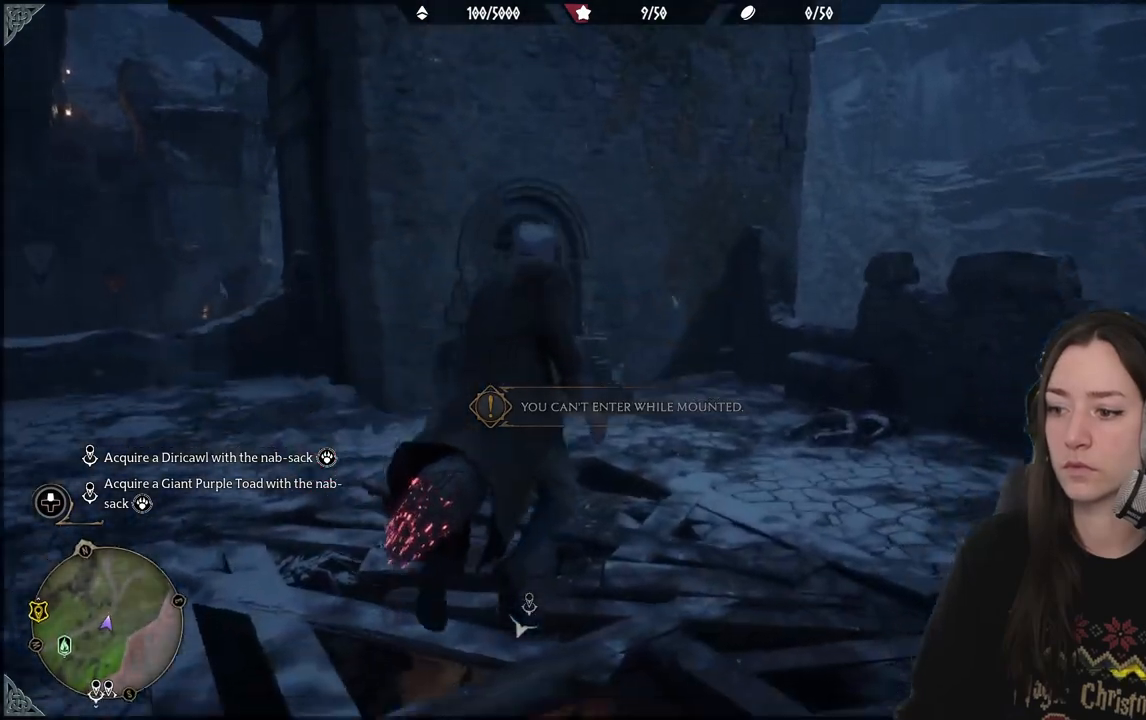
{"buttons": [], "left_stick": "up", "right_stick": "center", "events": [[67, "B", "up"], [150, "B", "down"], [267, "B", "up"]]}
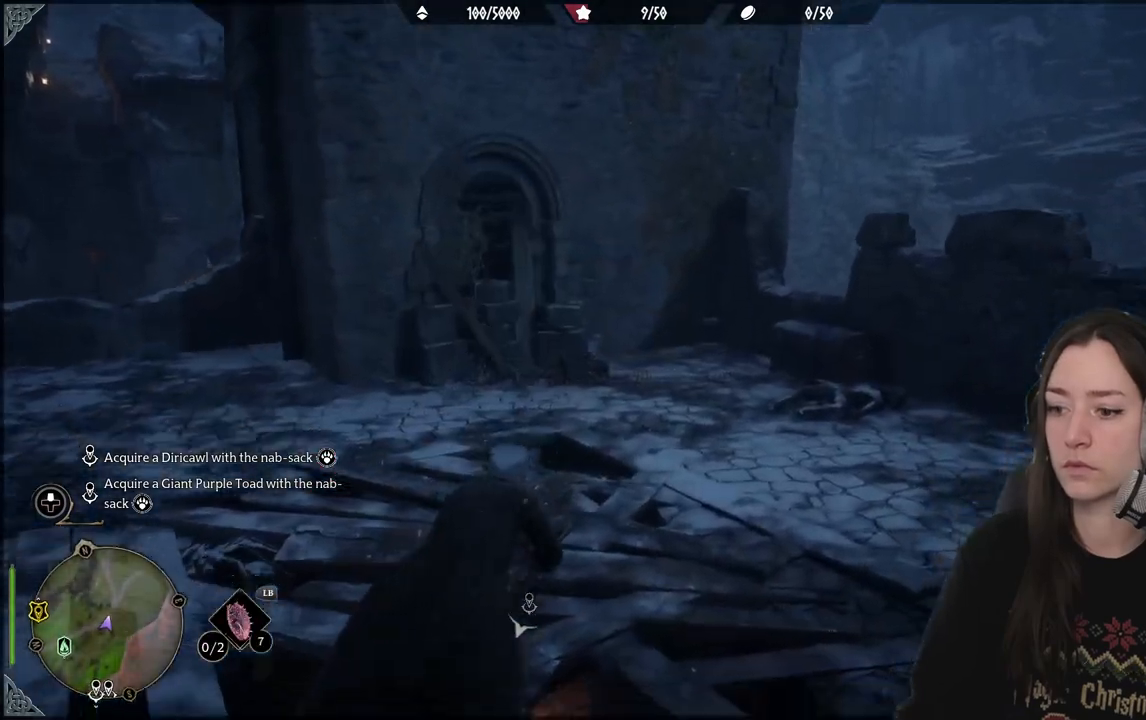
{"buttons": [], "left_stick": "up", "right_stick": "center", "events": [[100, "right_stick", "down-right"], [417, "right_stick", "center"]]}
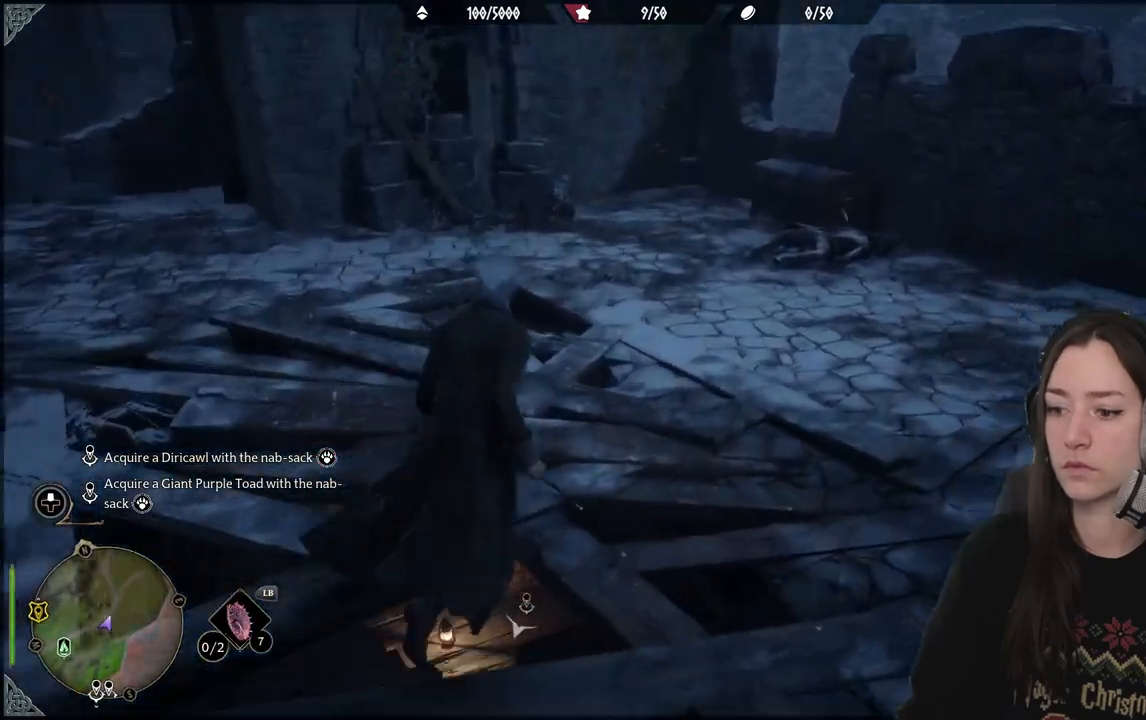
{"buttons": [], "left_stick": "up", "right_stick": "down-right", "events": [[333, "right_stick", "right"], [450, "right_stick", "down-right"]]}
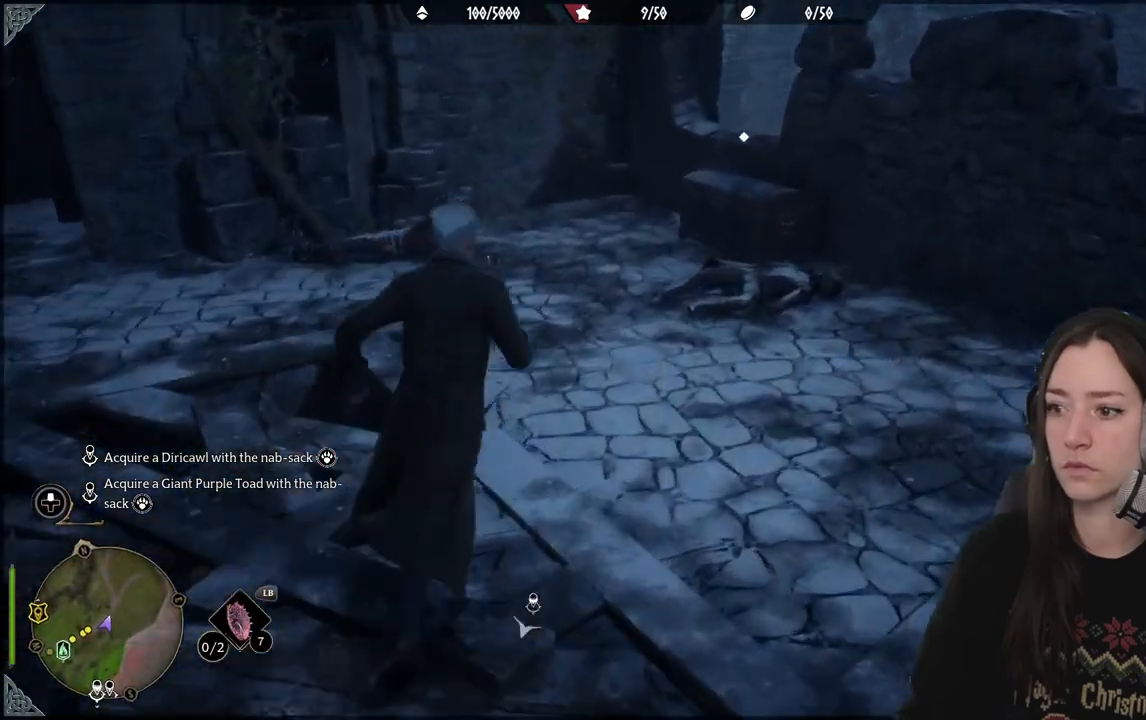
{"buttons": [], "left_stick": "up", "right_stick": "center", "events": [[67, "right_stick", "center"]]}
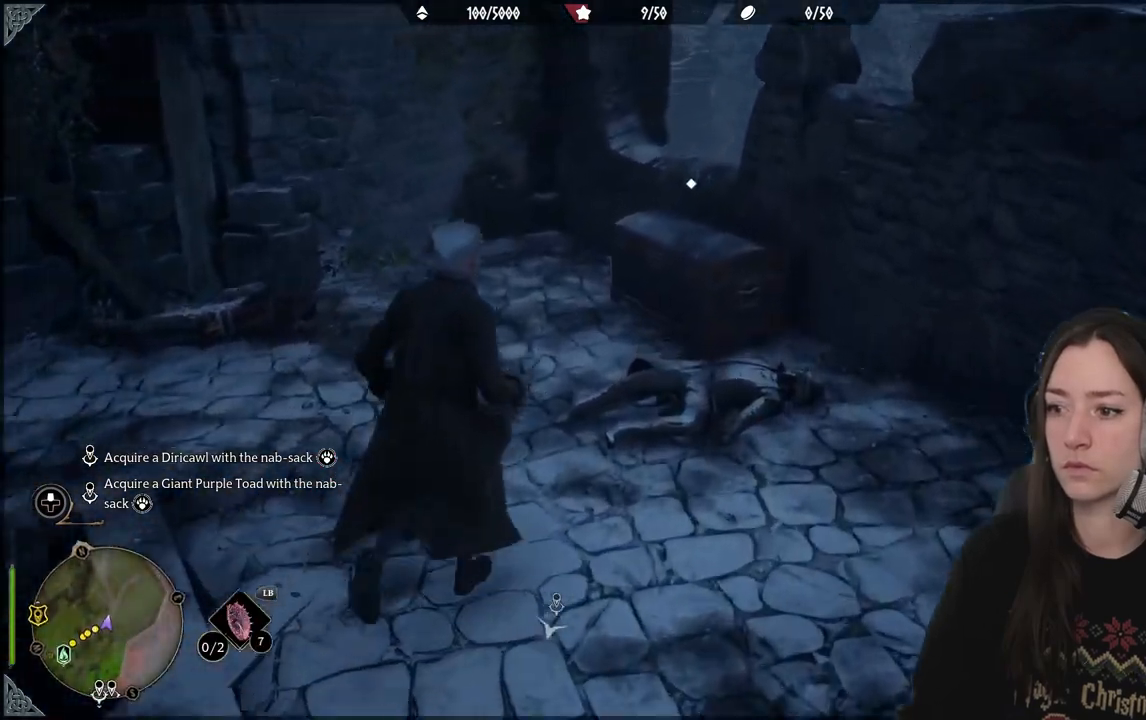
{"buttons": [], "left_stick": "center", "right_stick": "center", "events": [[367, "X", "down"], [433, "left_stick", "center"], [500, "X", "up"]]}
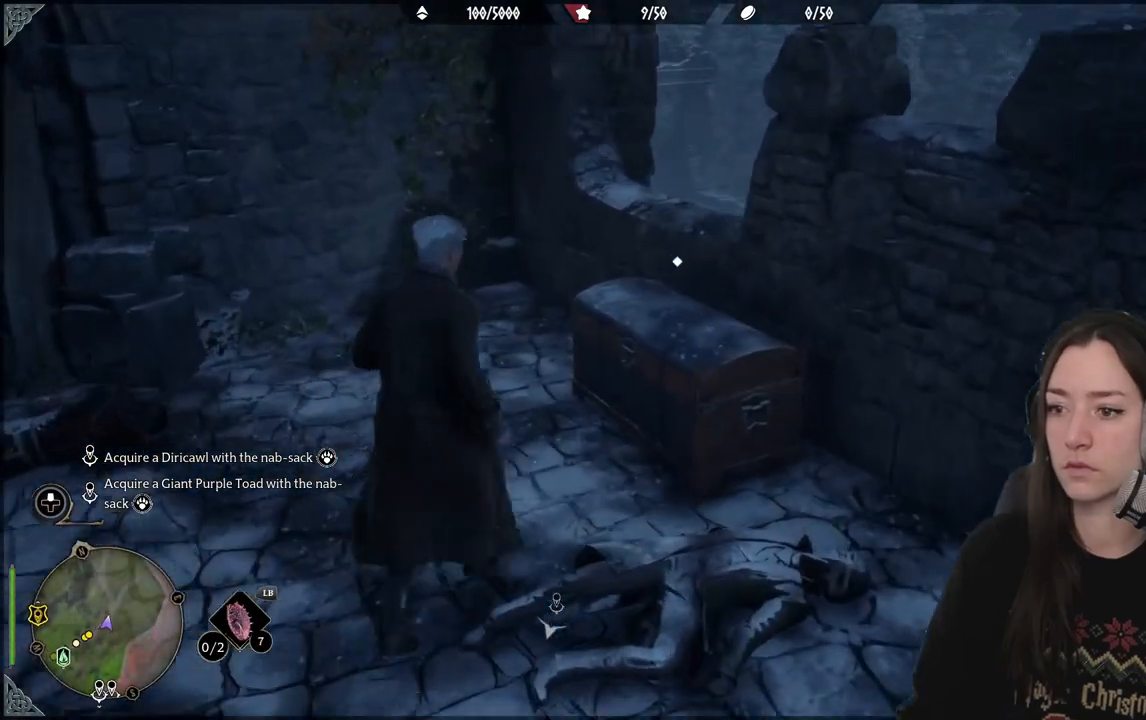
{"buttons": [], "left_stick": "center", "right_stick": "center", "events": [[83, "X", "down"], [250, "X", "up"]]}
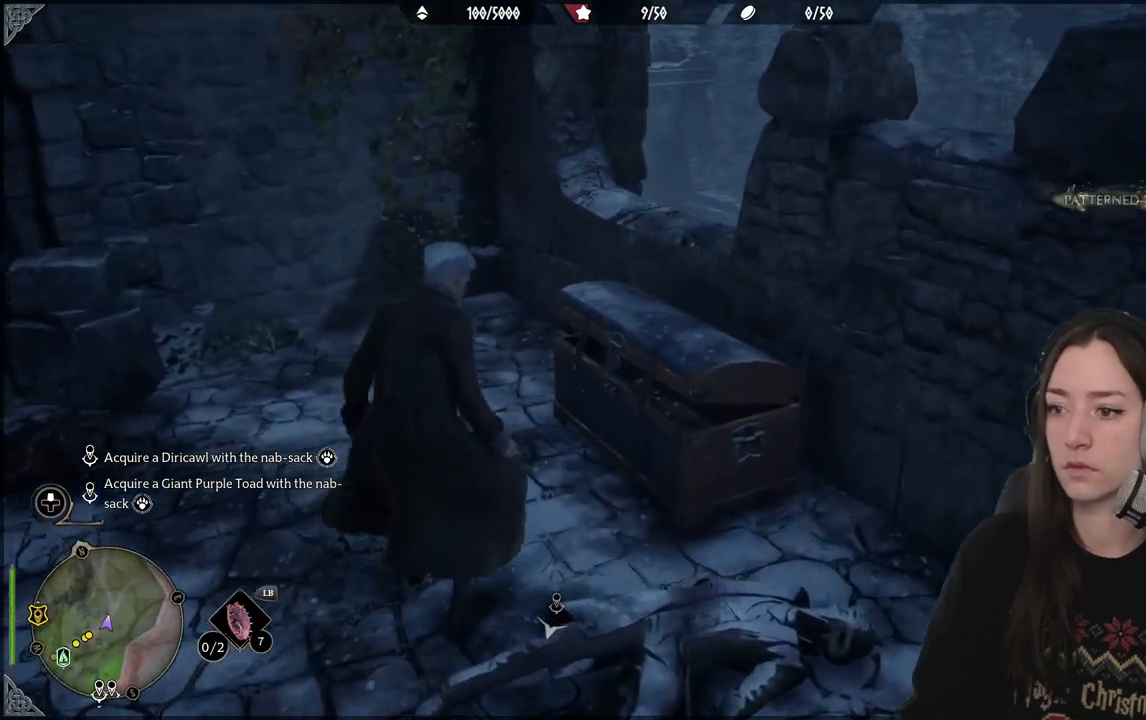
{"buttons": [], "left_stick": "down-left", "right_stick": "left", "events": [[67, "left_stick", "left"], [133, "left_stick", "down-left"], [267, "right_stick", "left"]]}
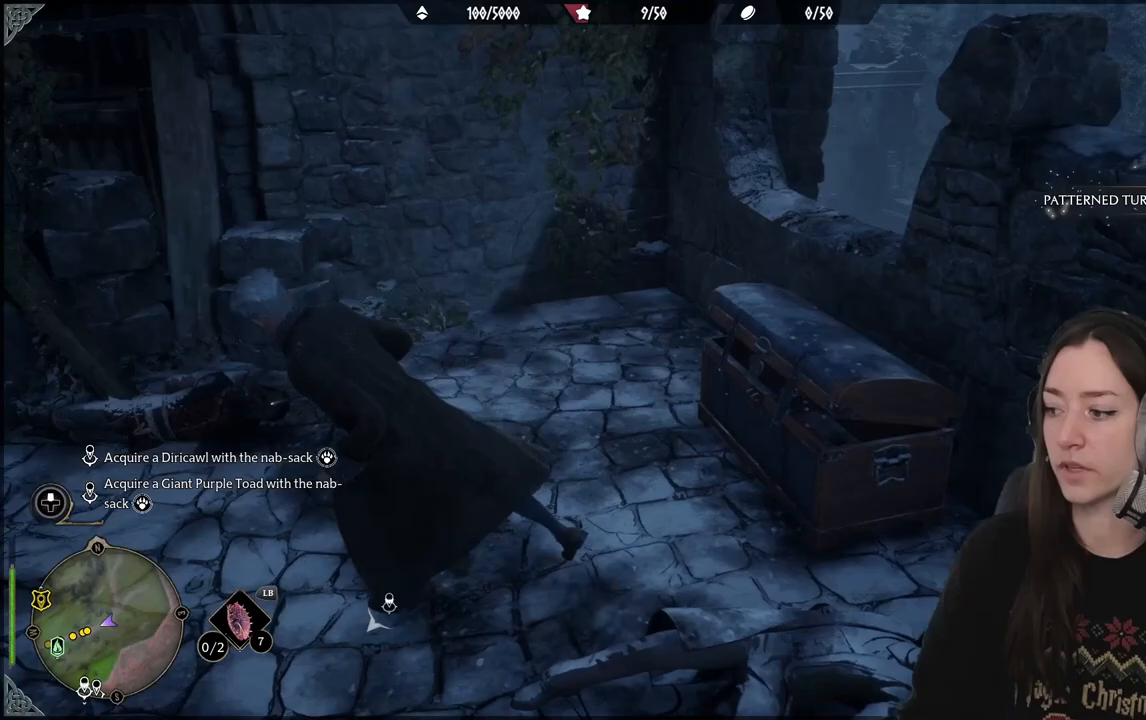
{"buttons": [], "left_stick": "up-left", "right_stick": "up-left", "events": [[233, "left_stick", "left"], [233, "right_stick", "up-left"], [417, "left_stick", "up-left"]]}
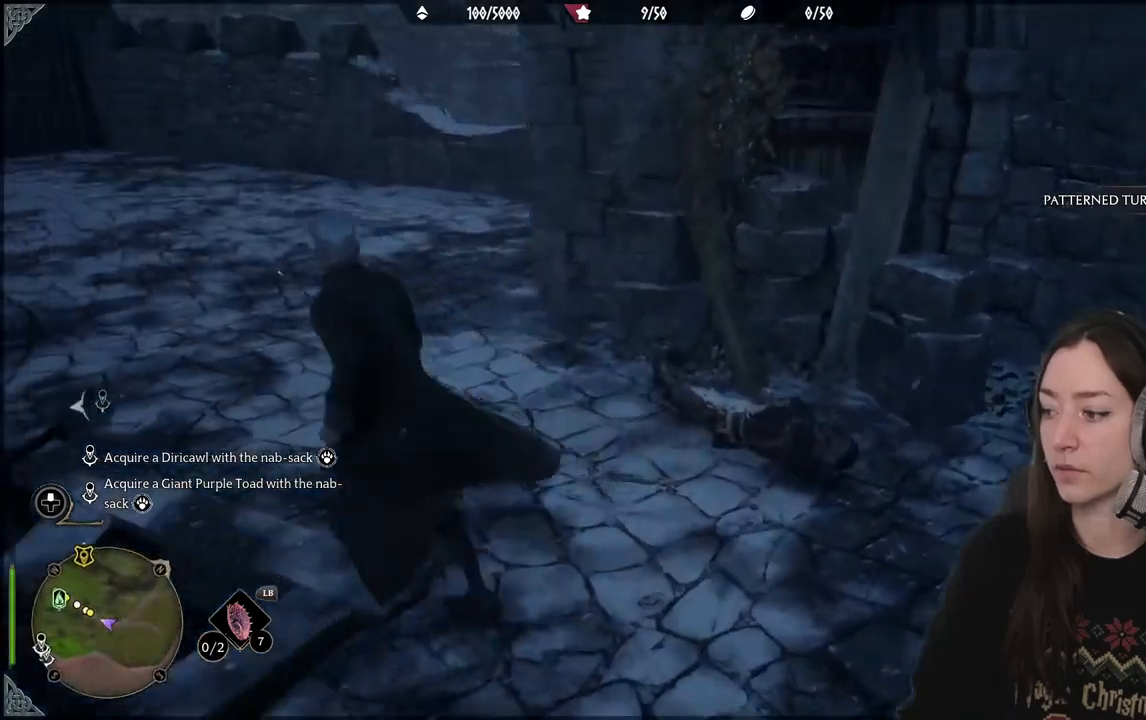
{"buttons": [], "left_stick": "up-left", "right_stick": "up-left", "events": []}
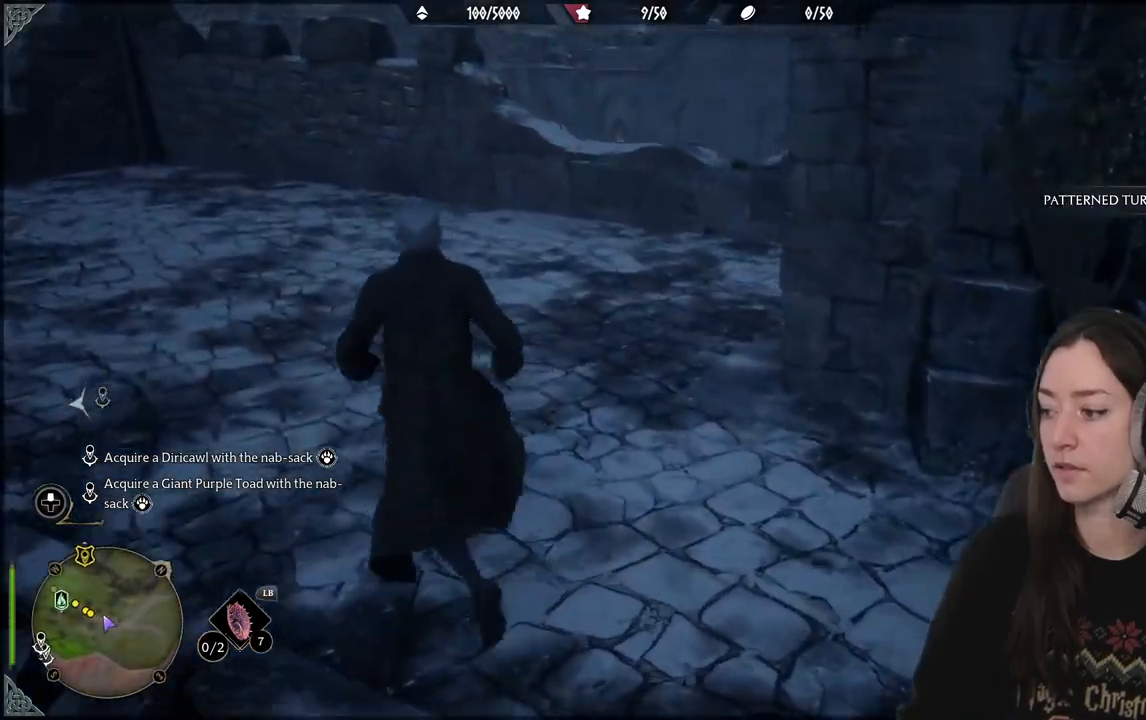
{"buttons": [], "left_stick": "up-left", "right_stick": "right", "events": [[350, "right_stick", "center"], [417, "right_stick", "right"]]}
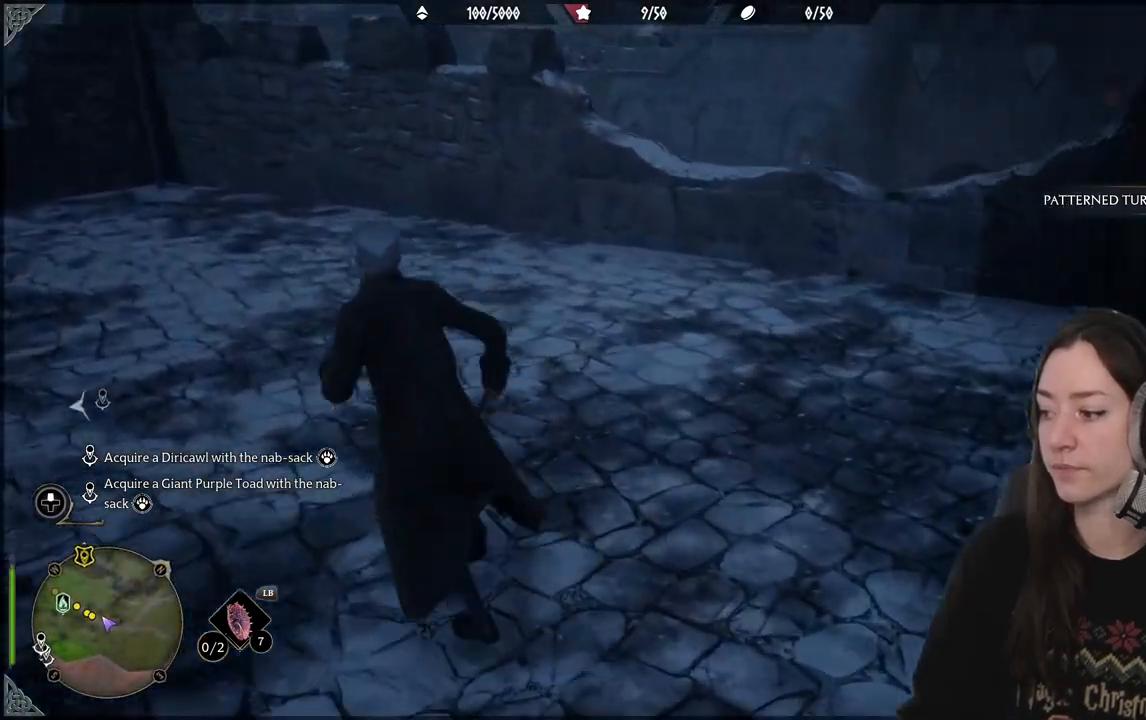
{"buttons": [], "left_stick": "down-left", "right_stick": "right", "events": [[267, "left_stick", "down-left"]]}
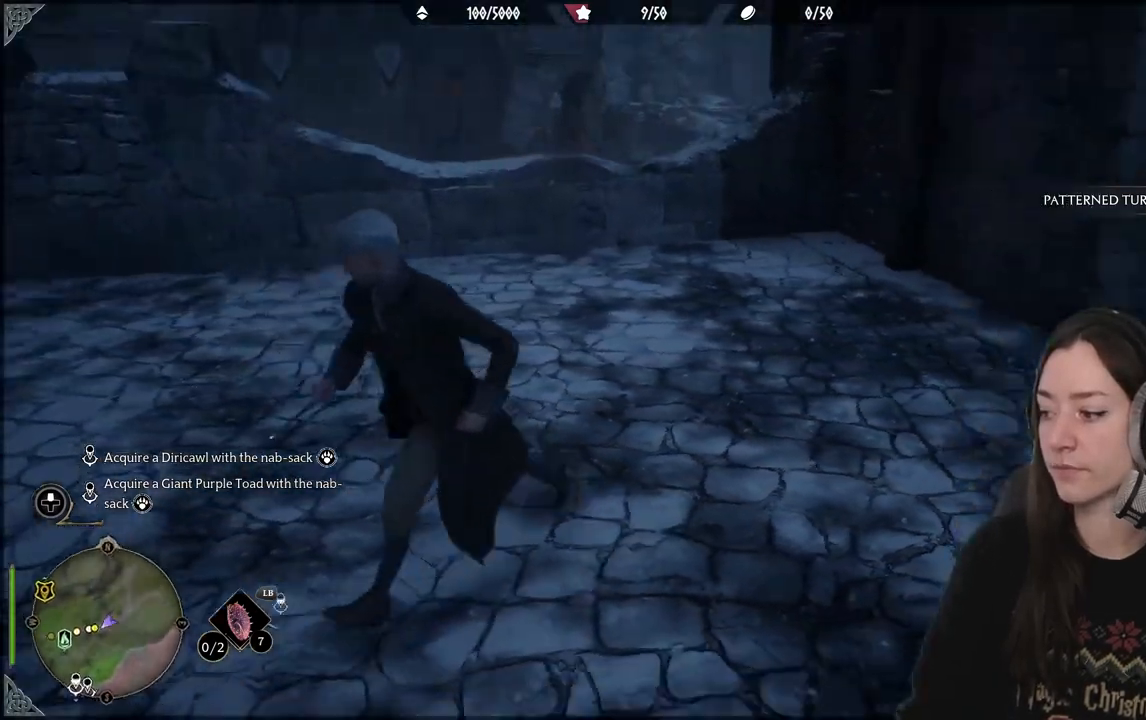
{"buttons": [], "left_stick": "center", "right_stick": "right", "events": [[133, "left_stick", "down"], [467, "left_stick", "center"]]}
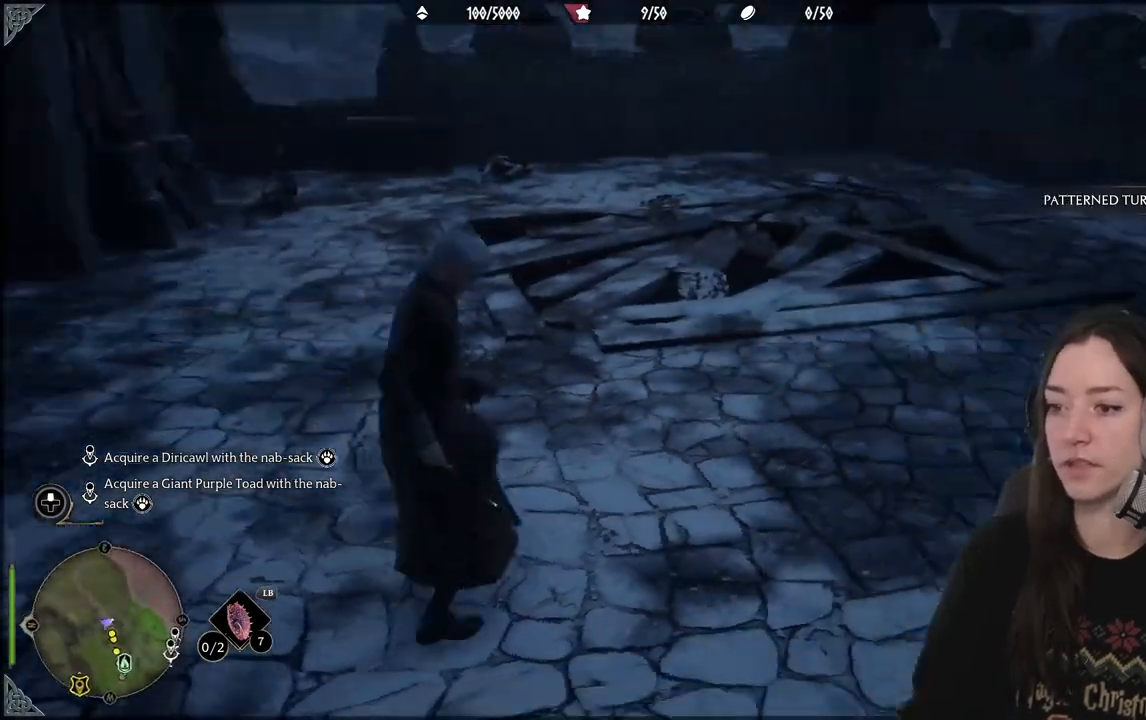
{"buttons": [], "left_stick": "up-right", "right_stick": "down-left", "events": [[83, "left_stick", "up-right"], [200, "right_stick", "center"], [300, "right_stick", "down-left"]]}
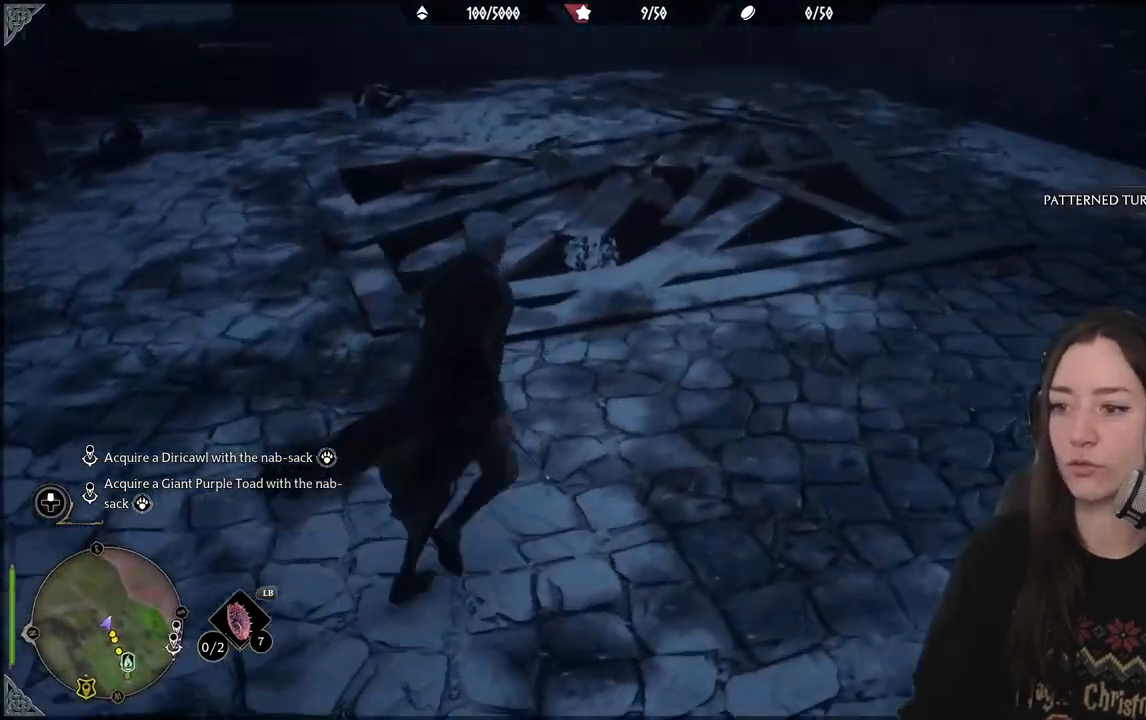
{"buttons": [], "left_stick": "up-right", "right_stick": "down-left", "events": [[100, "right_stick", "center"], [483, "right_stick", "down-left"]]}
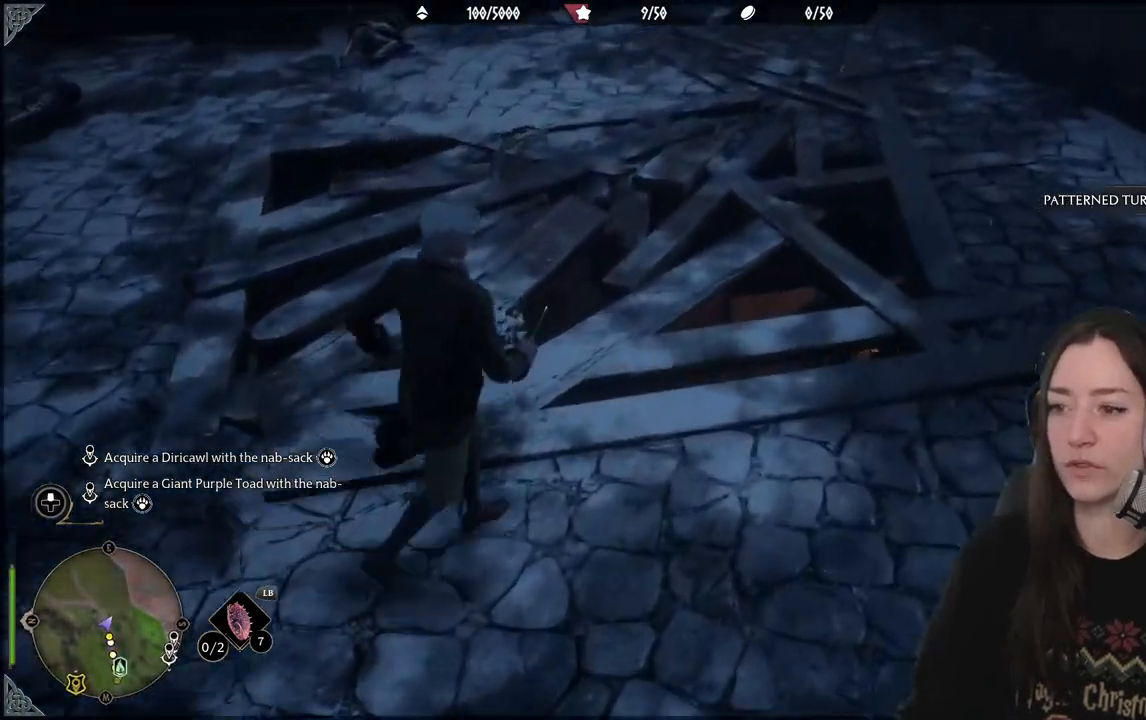
{"buttons": [], "left_stick": "right", "right_stick": "left", "events": [[50, "left_stick", "right"], [350, "right_stick", "left"]]}
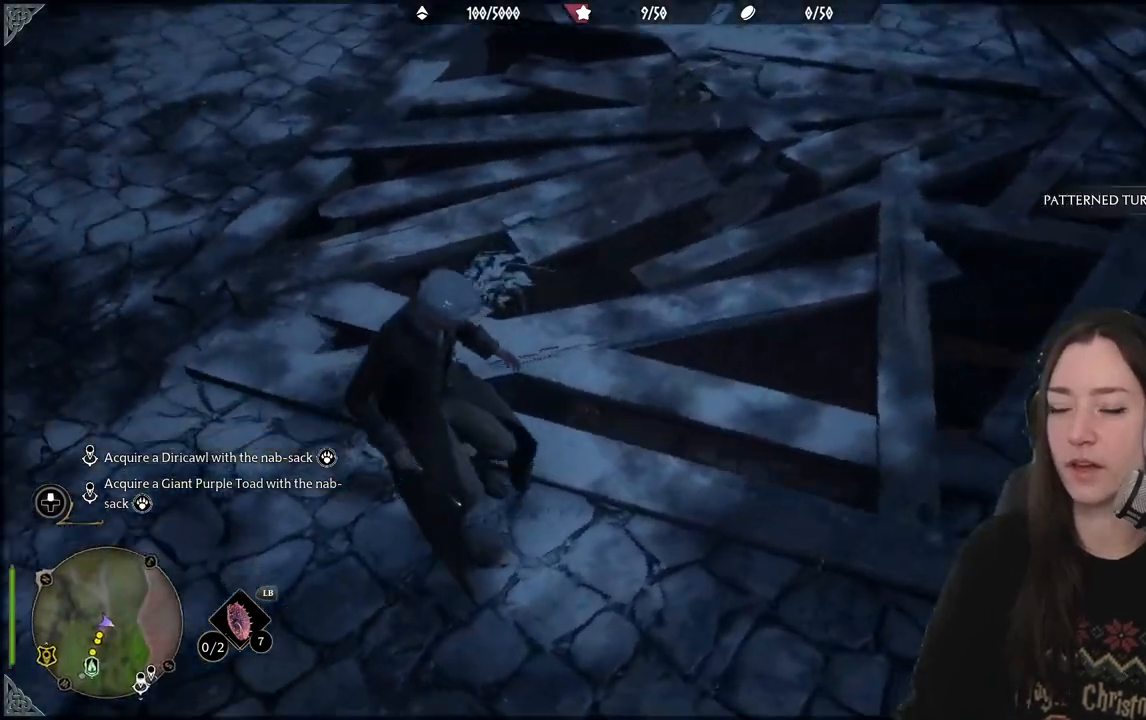
{"buttons": [], "left_stick": "up-left", "right_stick": "up-left", "events": [[17, "right_stick", "up-left"], [67, "left_stick", "down-left"], [267, "left_stick", "left"], [433, "left_stick", "up-left"]]}
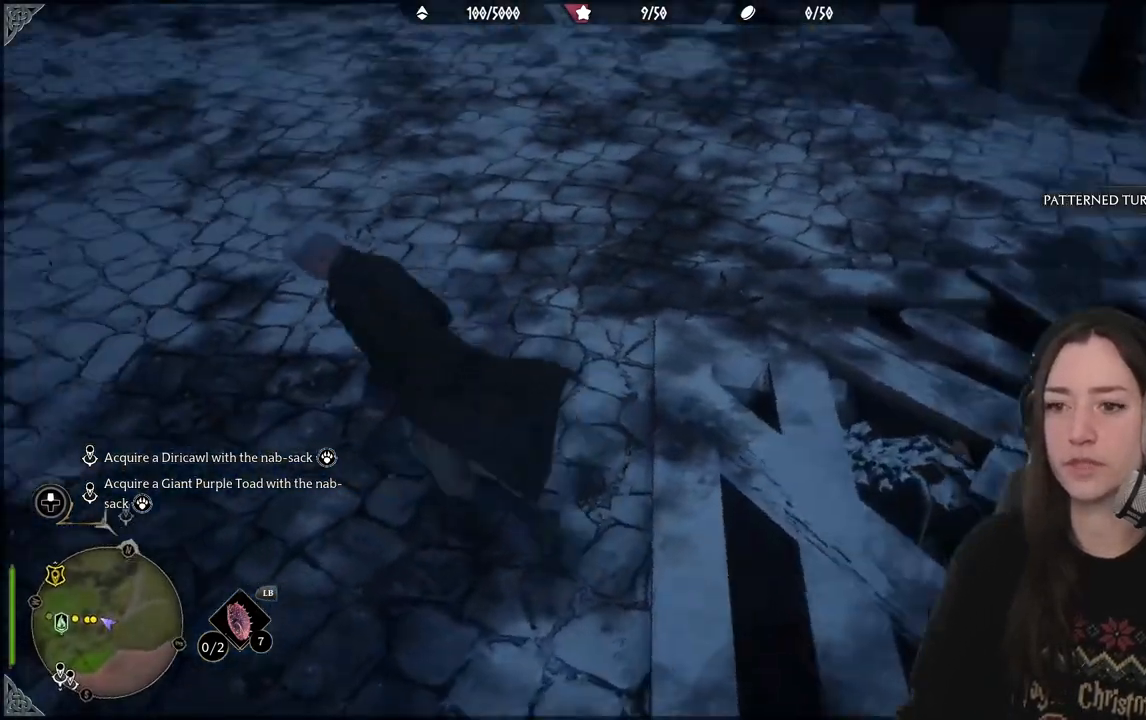
{"buttons": [], "left_stick": "up", "right_stick": "down-left", "events": [[333, "right_stick", "center"], [350, "left_stick", "up"], [500, "right_stick", "down-left"]]}
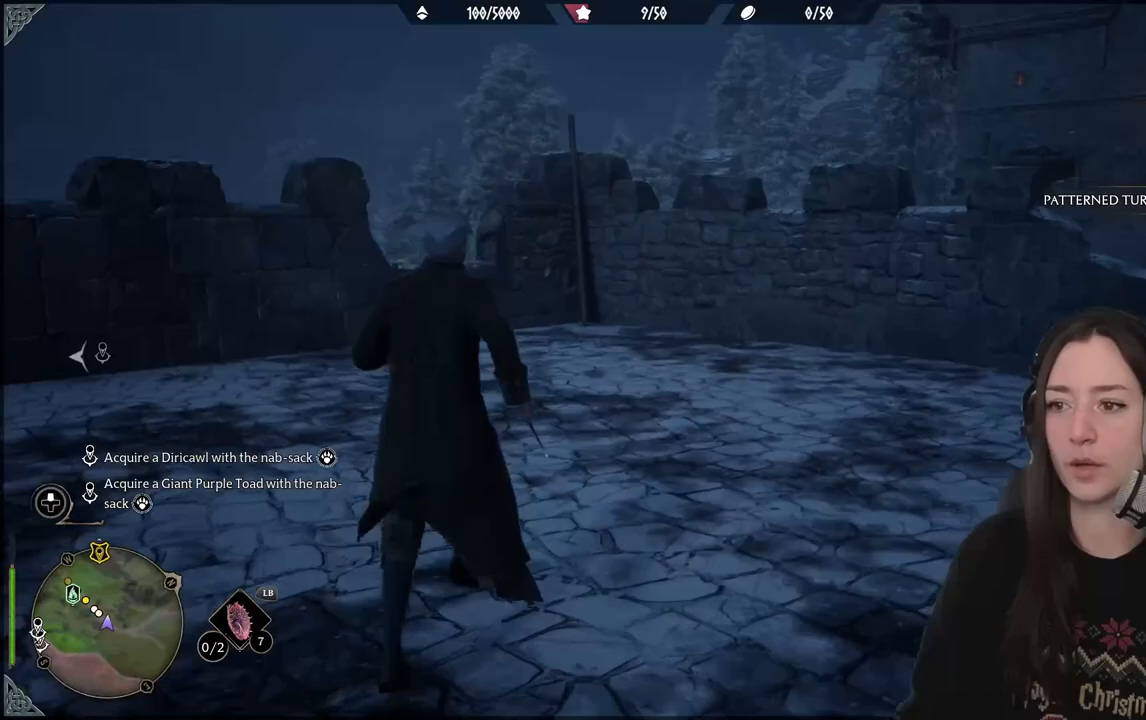
{"buttons": [], "left_stick": "up-left", "right_stick": "left", "events": [[267, "right_stick", "left"], [350, "left_stick", "up-left"]]}
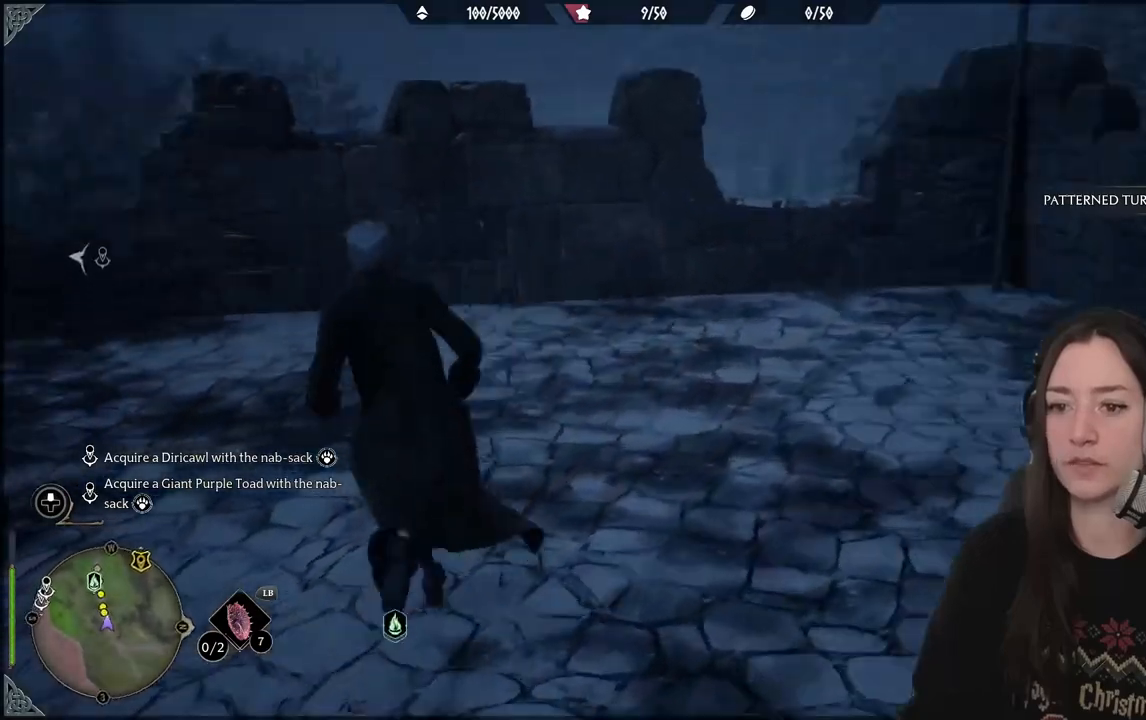
{"buttons": [], "left_stick": "up-left", "right_stick": "center", "events": [[367, "right_stick", "center"]]}